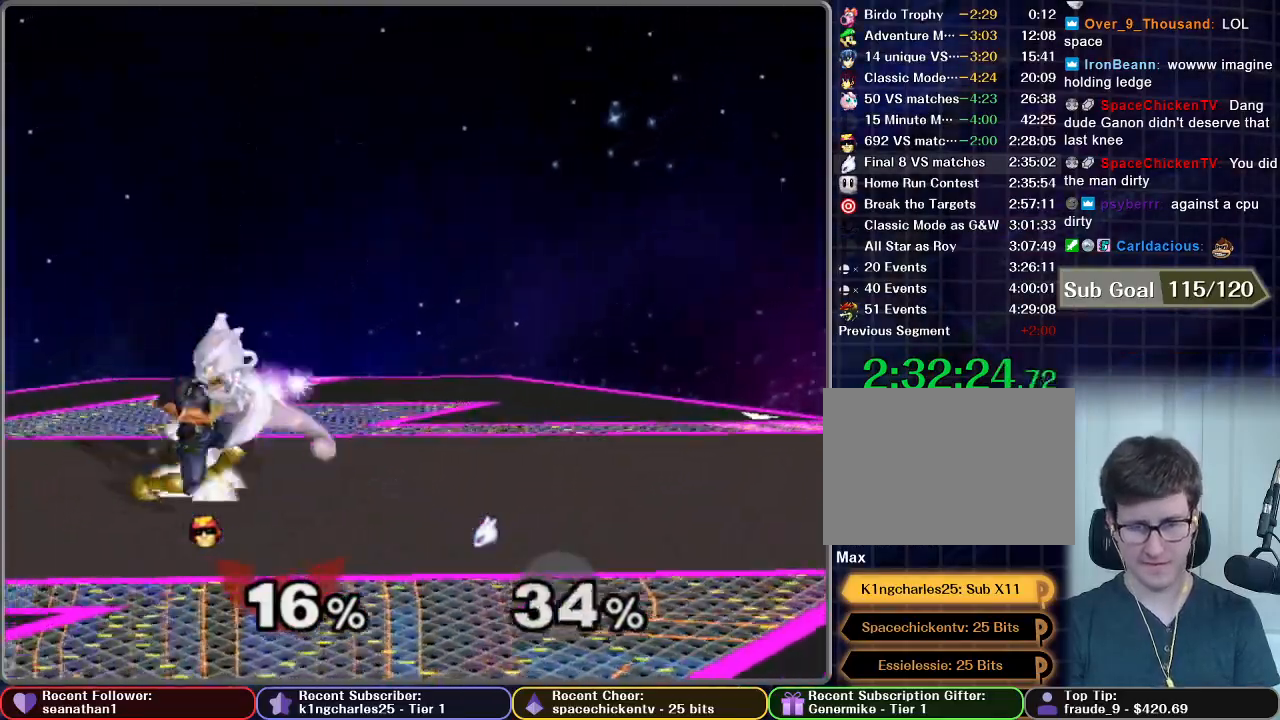
Gameplay with a controller (Nintendo layout); each line is a JSON object with the inputs held at the frame after it. "button_events" lists button changes between this image and that frame as [ms after this image, input, new state], when the widget could be followed in between (sticks are given only as held states). Not read: L3 R3.
{"buttons": [], "left_stick": "right", "right_stick": "center", "button_events": [[400, "X", "down"], [483, "X", "up"]]}
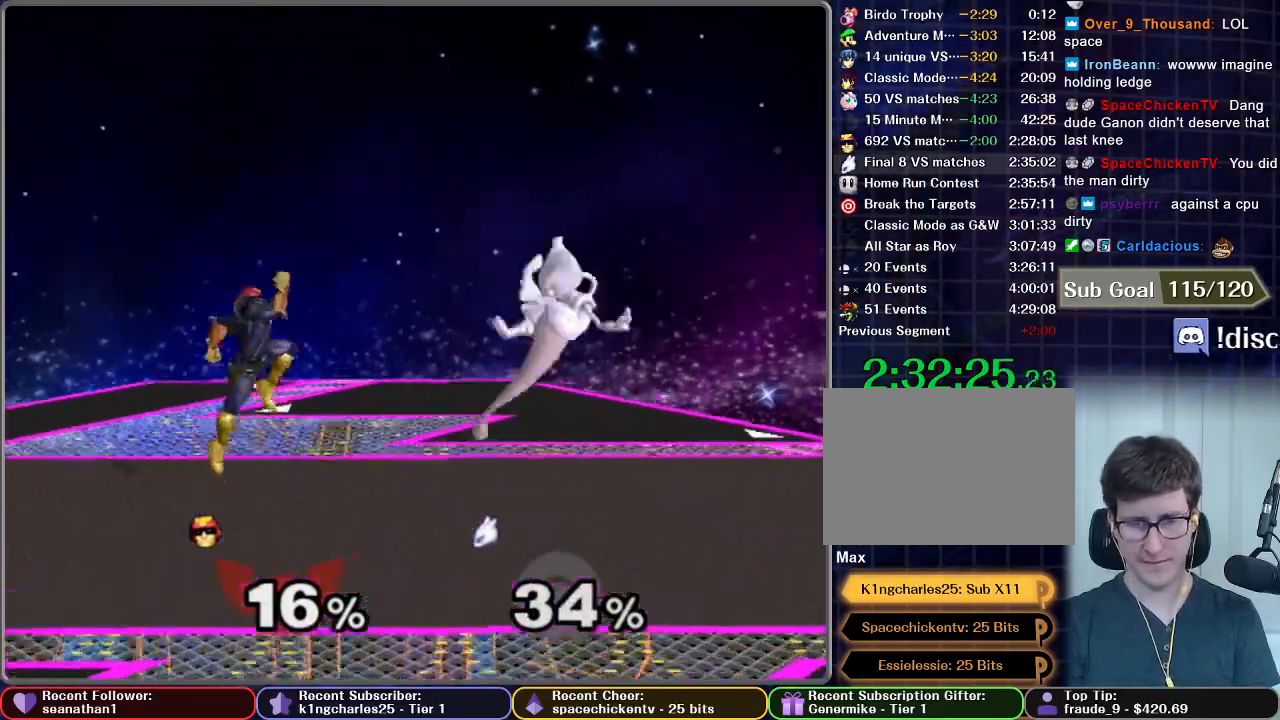
{"buttons": [], "left_stick": "down", "right_stick": "right", "button_events": []}
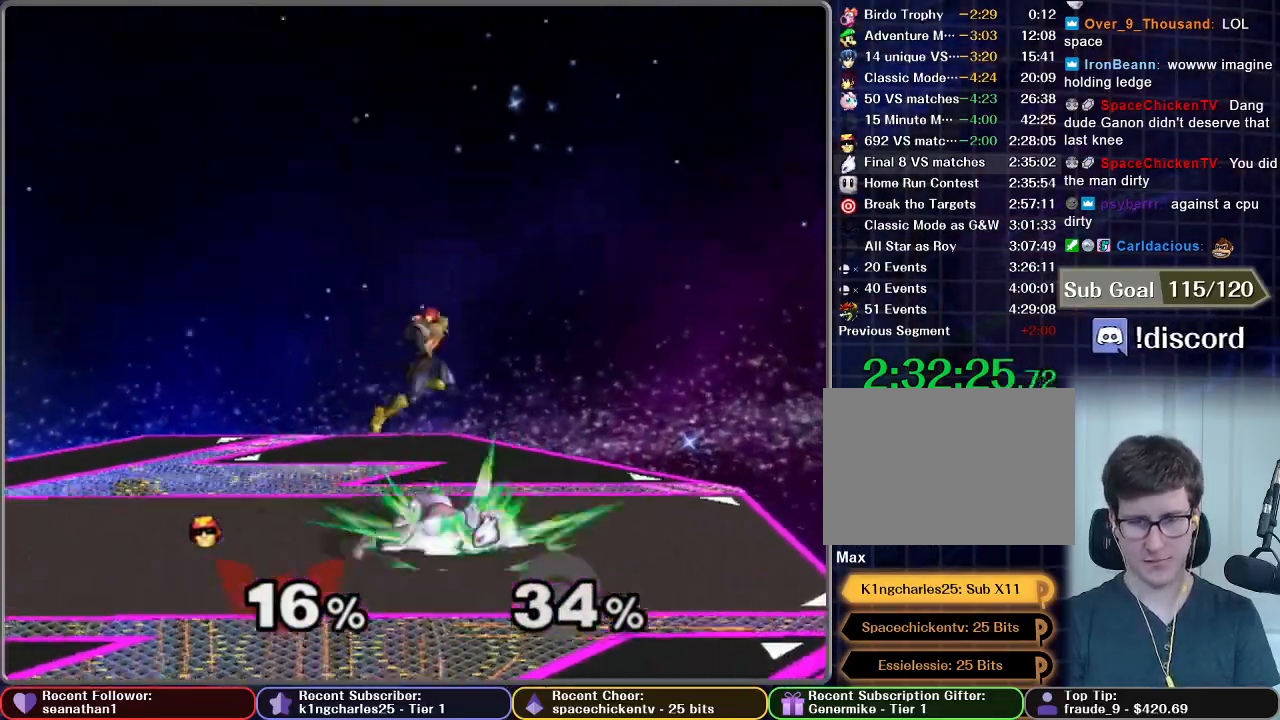
{"buttons": [], "left_stick": "center", "right_stick": "center", "button_events": []}
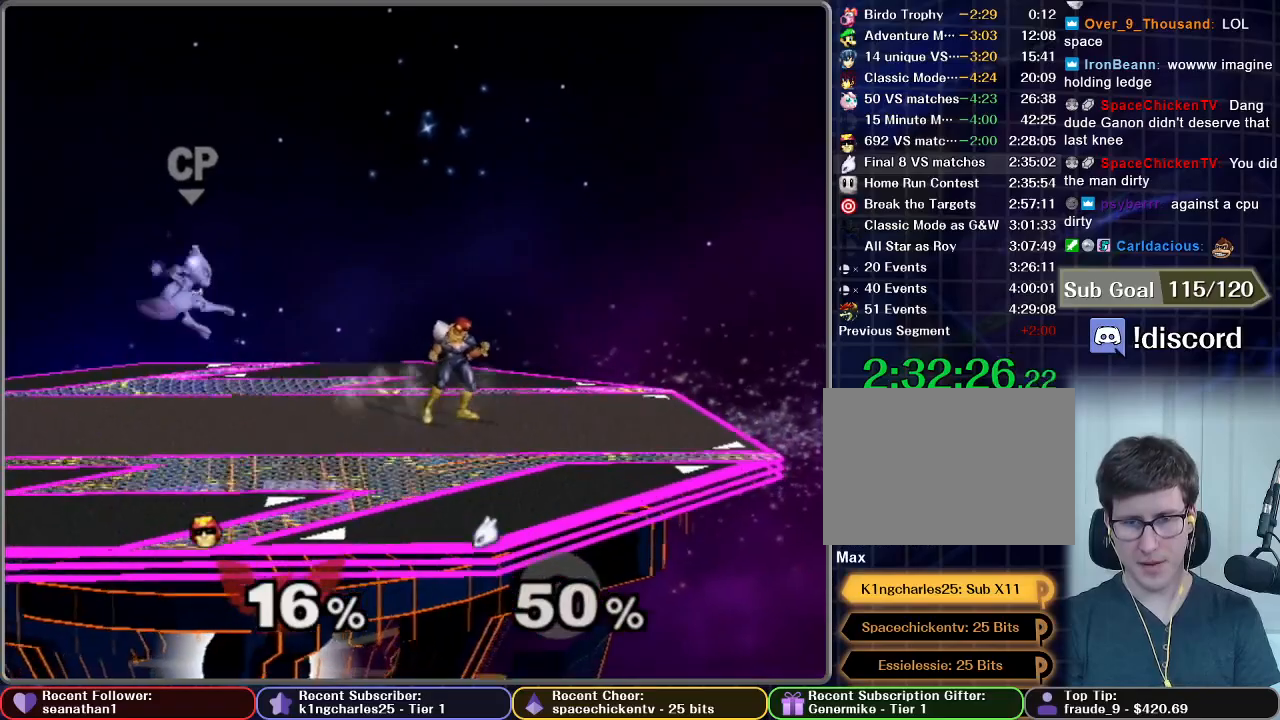
{"buttons": ["X"], "left_stick": "left", "right_stick": "center", "button_events": [[450, "X", "down"]]}
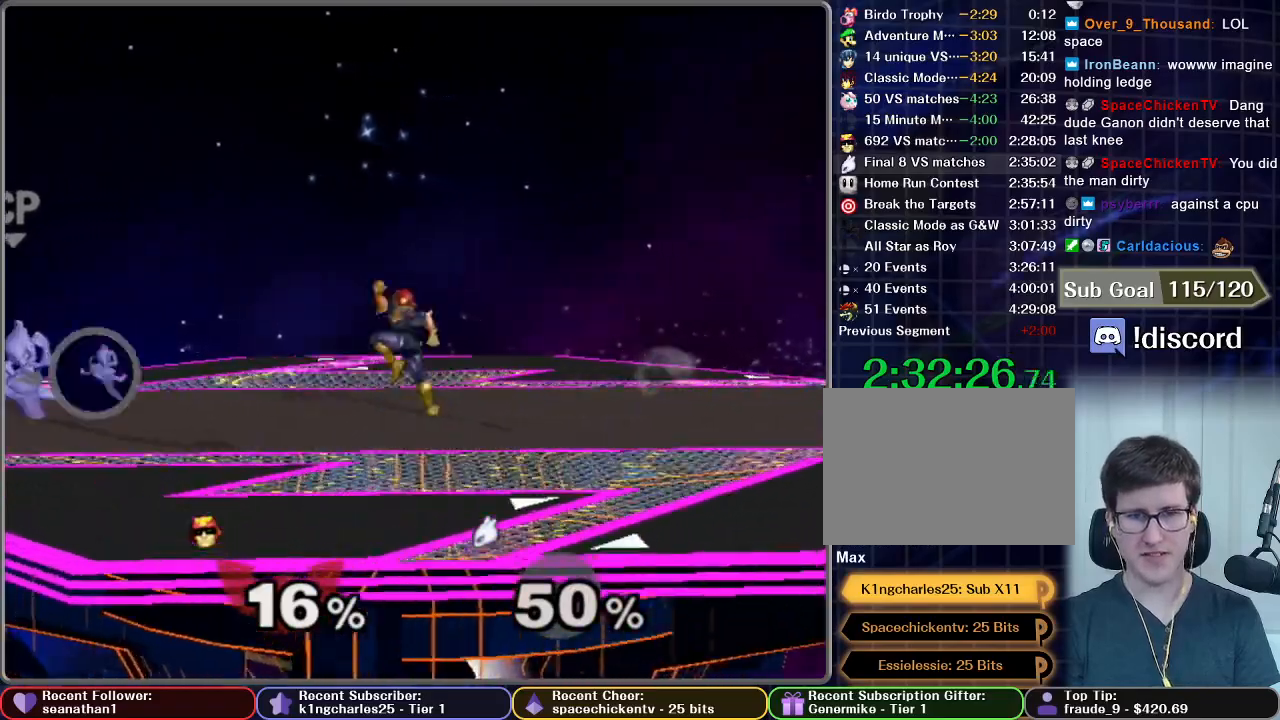
{"buttons": [], "left_stick": "down-left", "right_stick": "left", "button_events": [[16, "X", "up"]]}
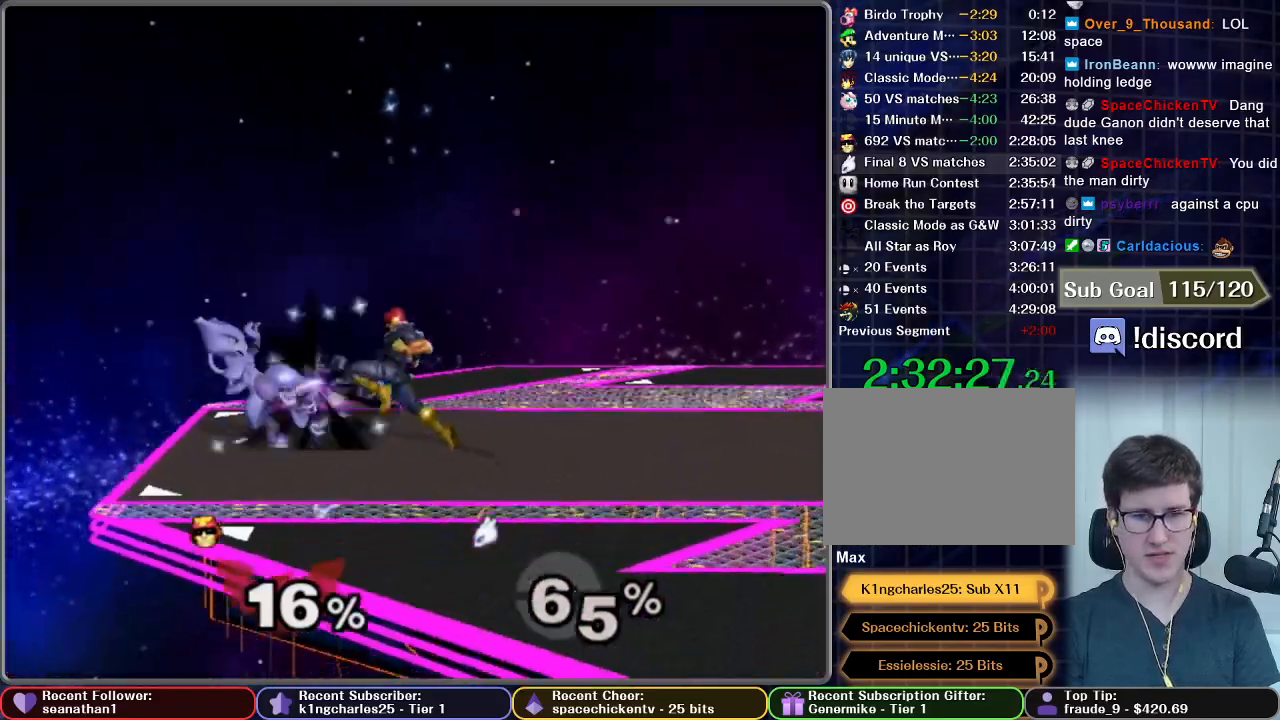
{"buttons": [], "left_stick": "center", "right_stick": "center", "button_events": [[33, "R1", "down"], [100, "R1", "up"]]}
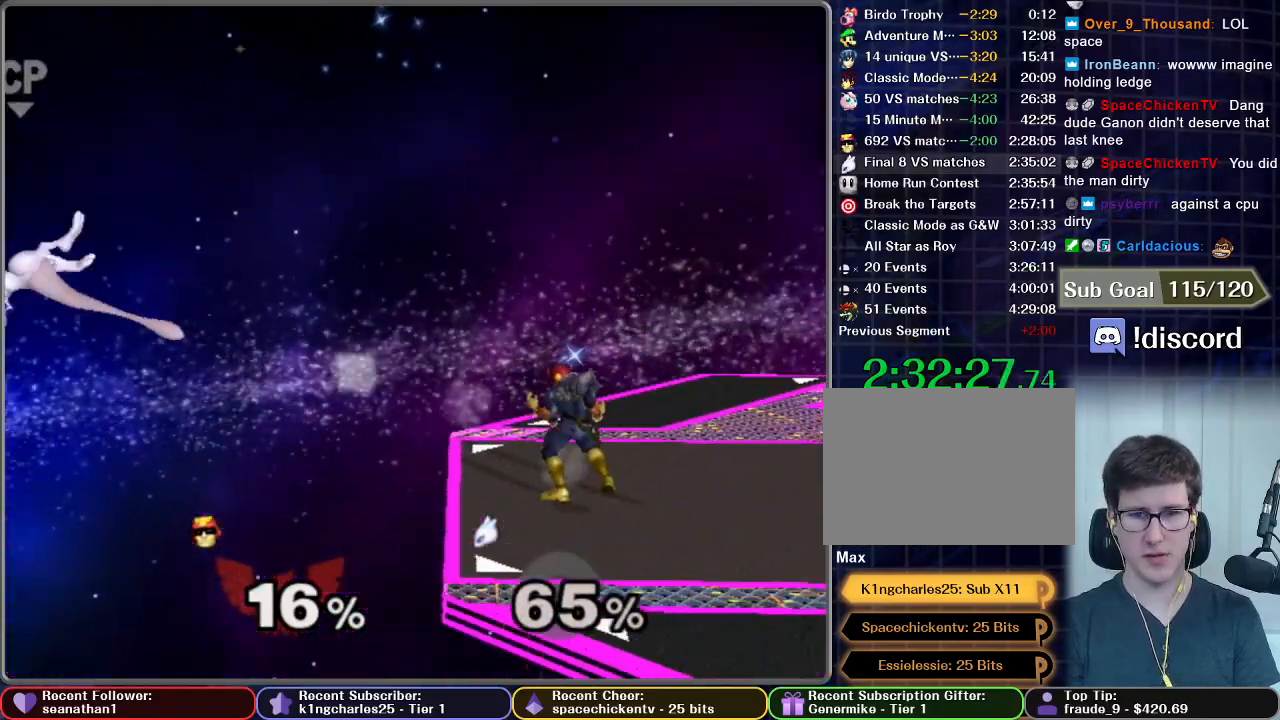
{"buttons": [], "left_stick": "left", "right_stick": "center", "button_events": [[350, "X", "down"], [400, "X", "up"]]}
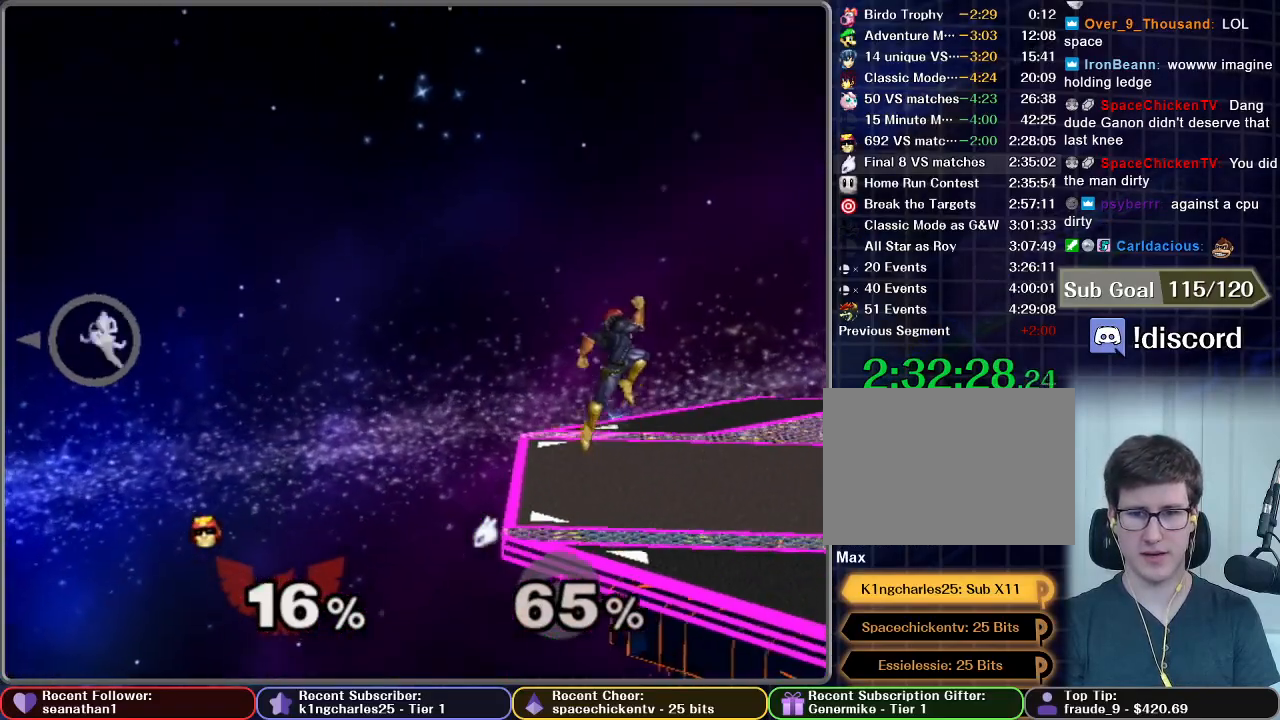
{"buttons": [], "left_stick": "right", "right_stick": "center", "button_events": []}
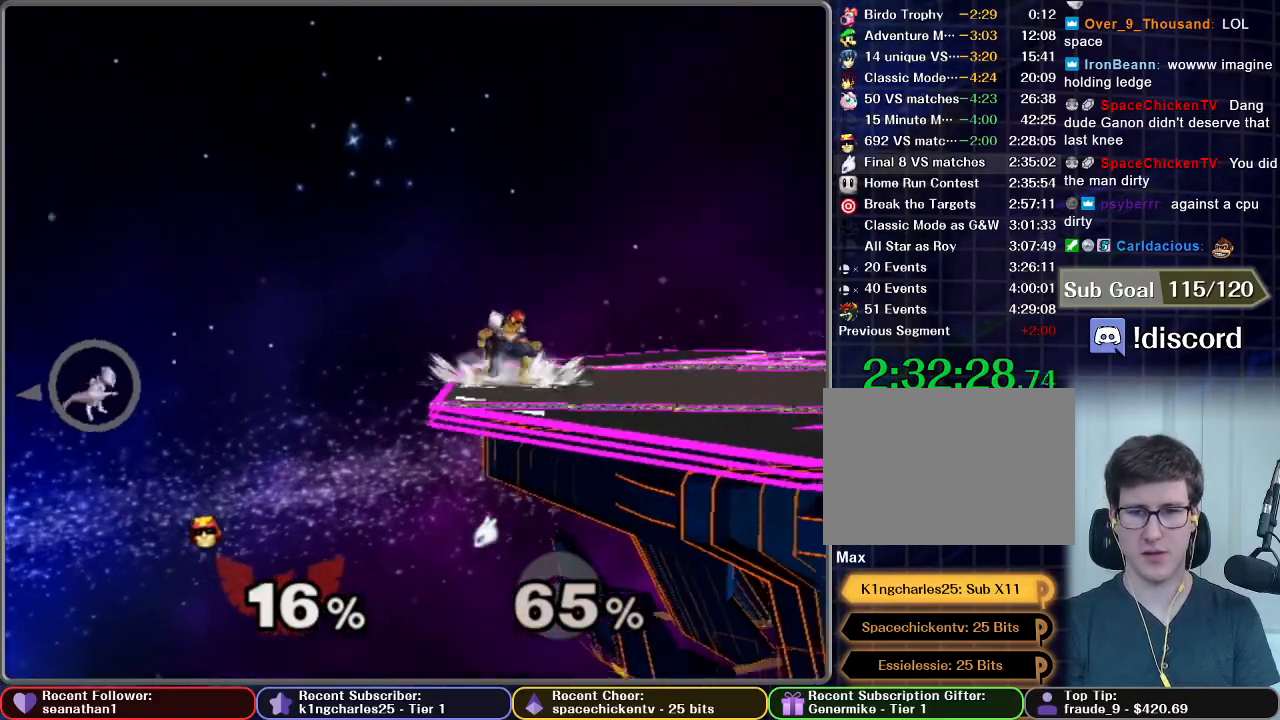
{"buttons": [], "left_stick": "right", "right_stick": "center", "button_events": []}
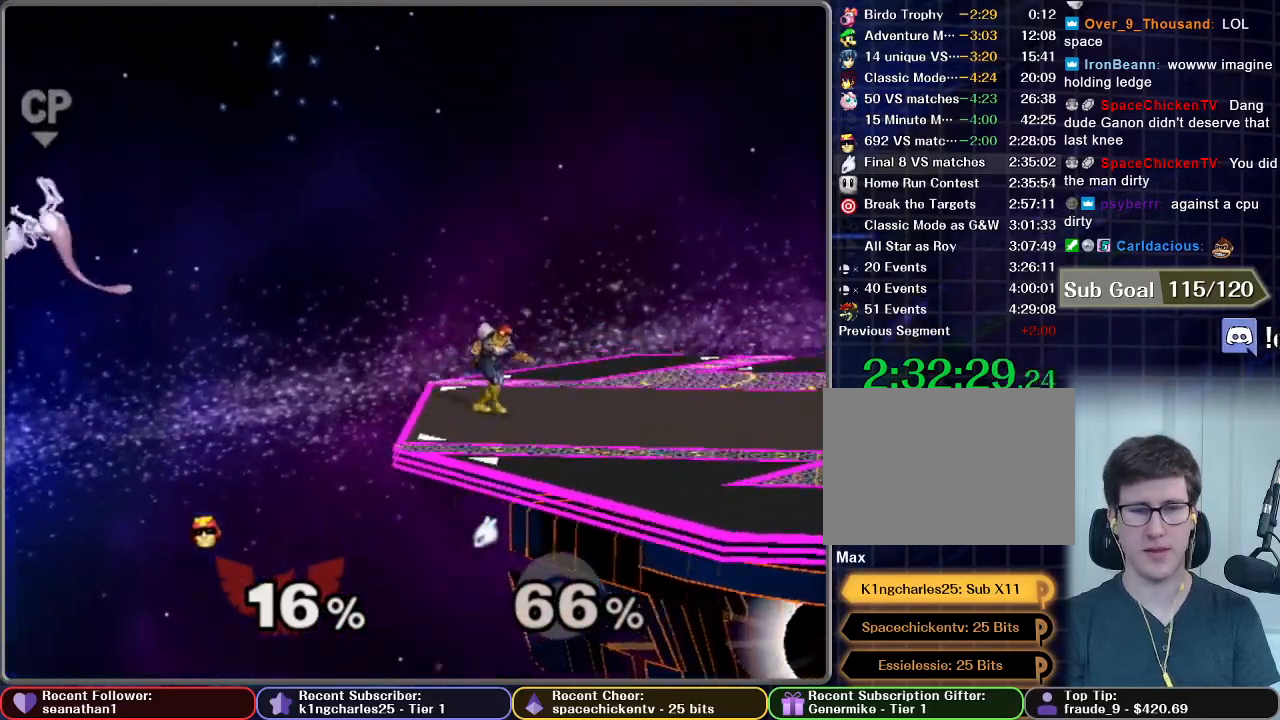
{"buttons": [], "left_stick": "right", "right_stick": "center", "button_events": []}
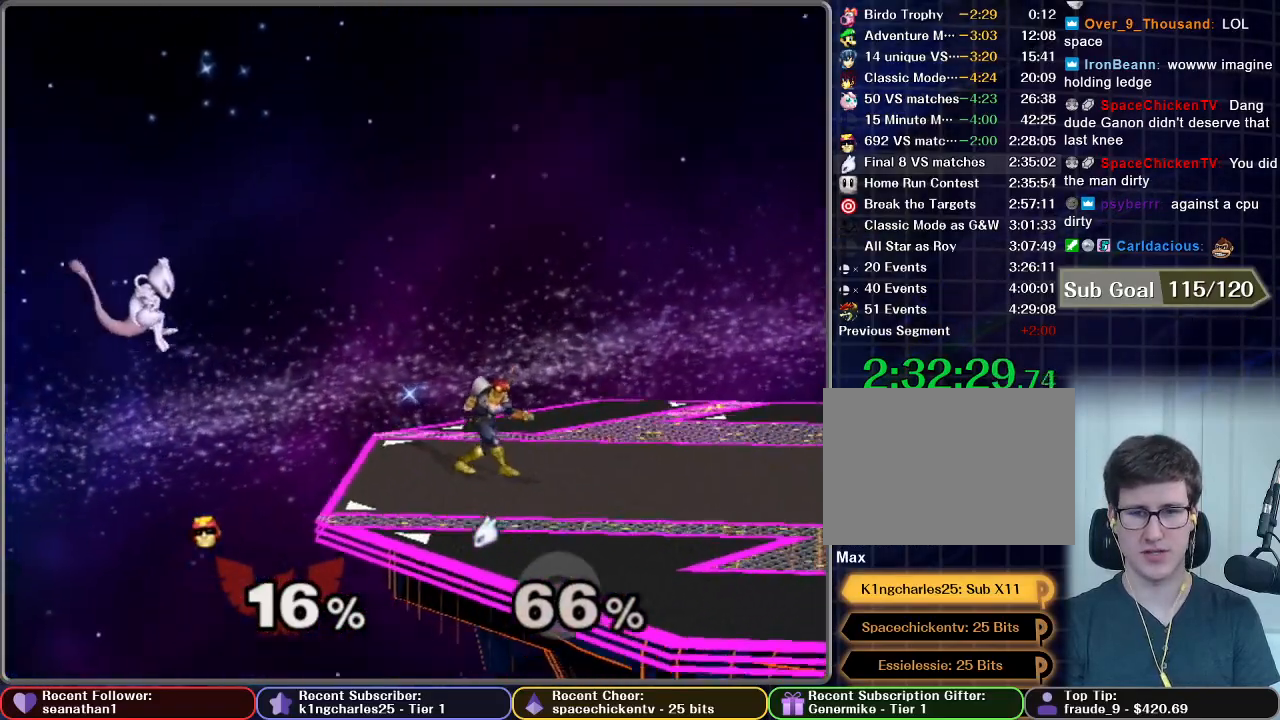
{"buttons": [], "left_stick": "right", "right_stick": "center", "button_events": []}
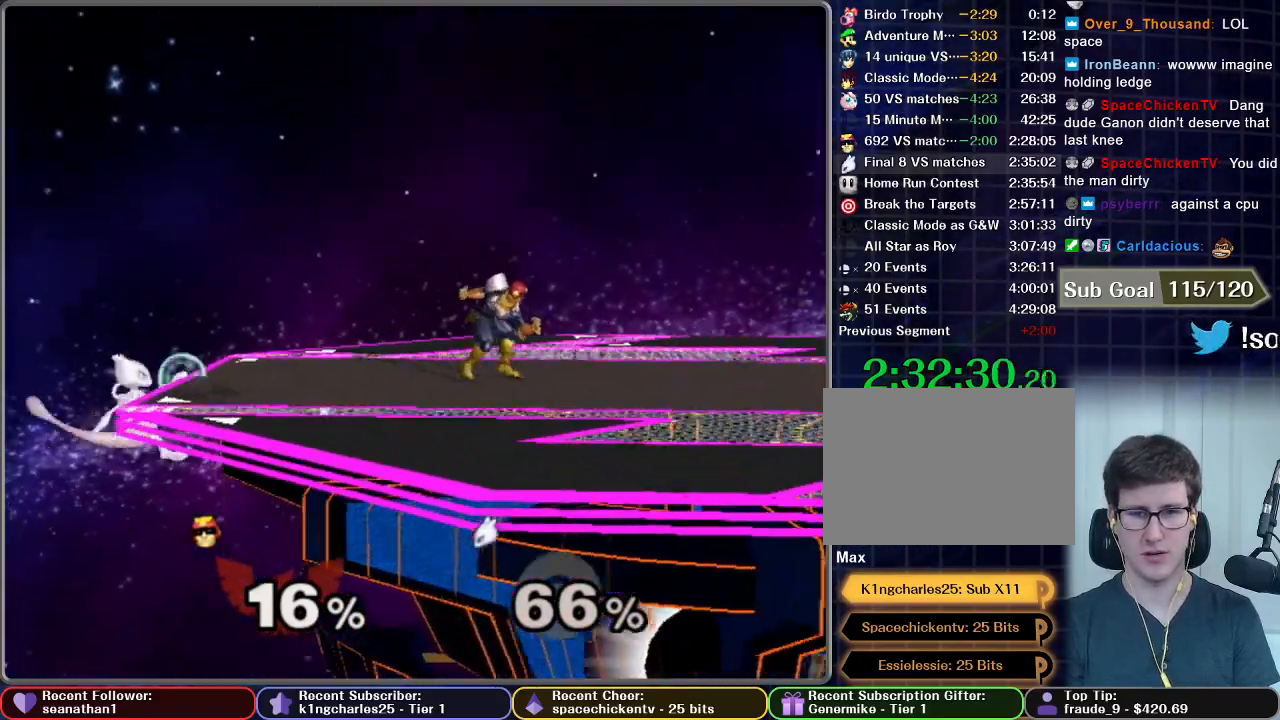
{"buttons": ["A"], "left_stick": "center", "right_stick": "center", "button_events": [[117, "A", "down"]]}
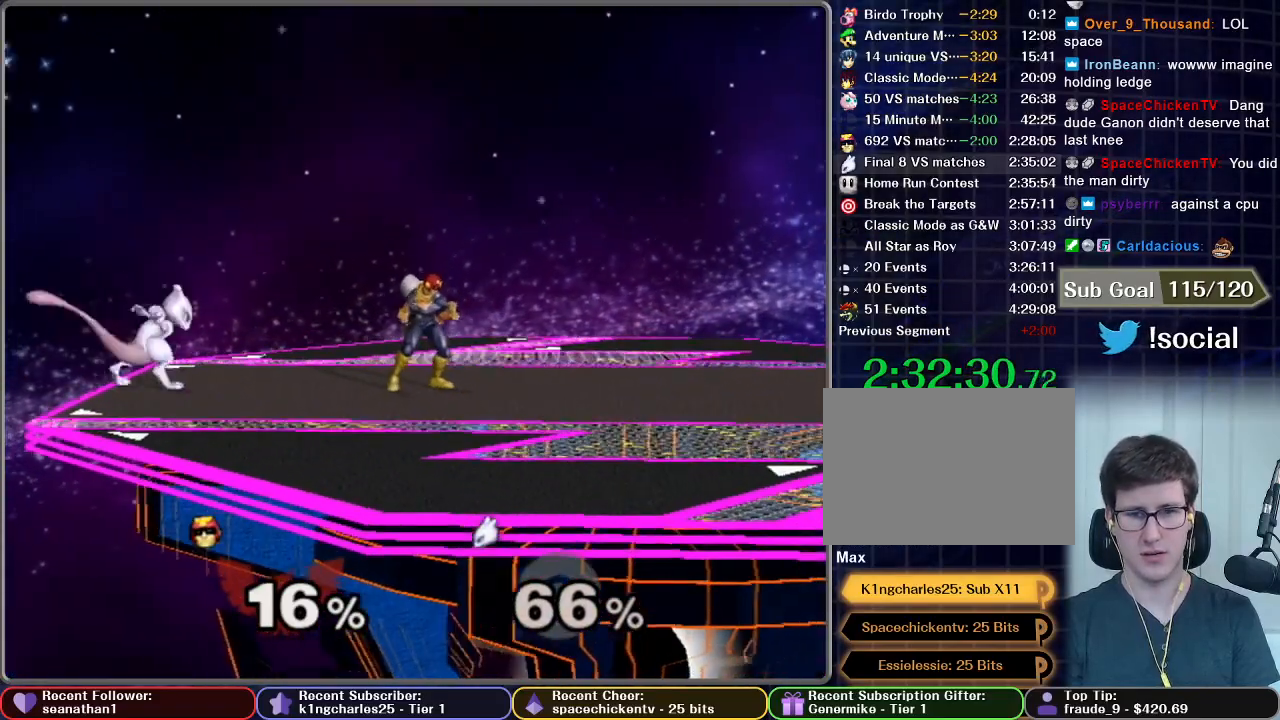
{"buttons": ["A"], "left_stick": "center", "right_stick": "center", "button_events": [[100, "A", "up"], [200, "A", "down"]]}
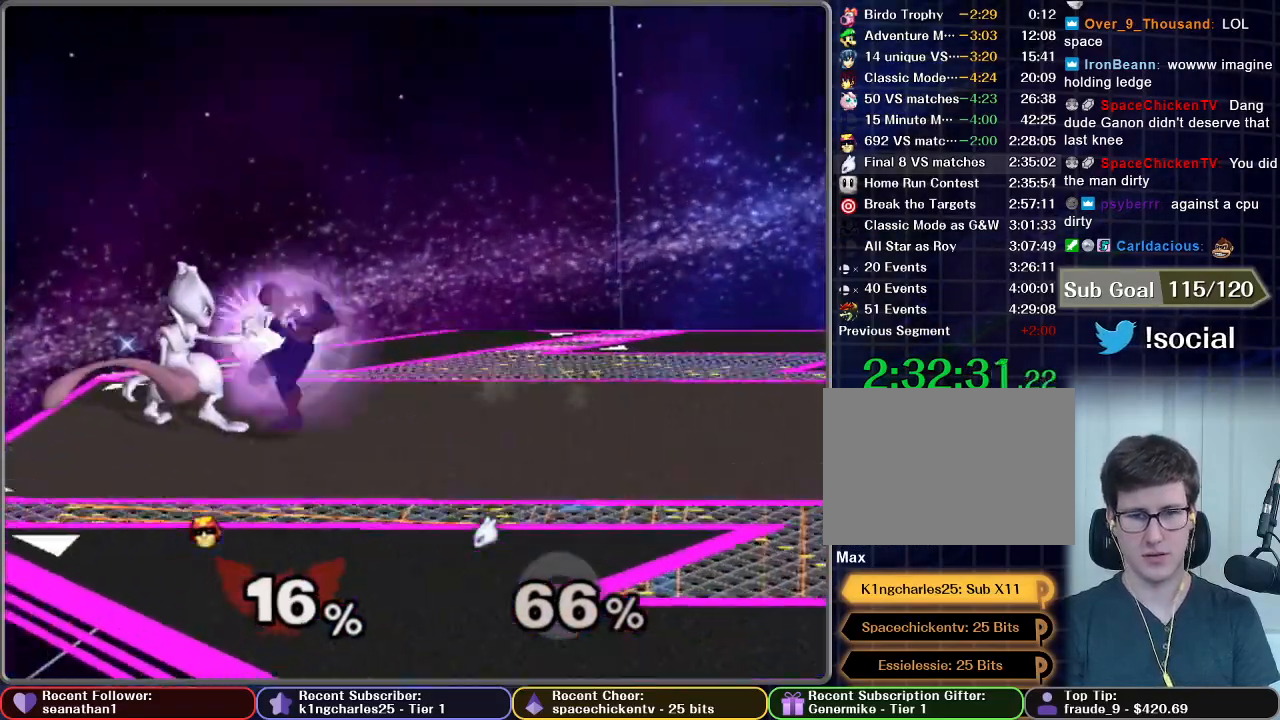
{"buttons": ["Z"], "left_stick": "center", "right_stick": "center", "button_events": [[167, "A", "up"], [451, "Z", "down"]]}
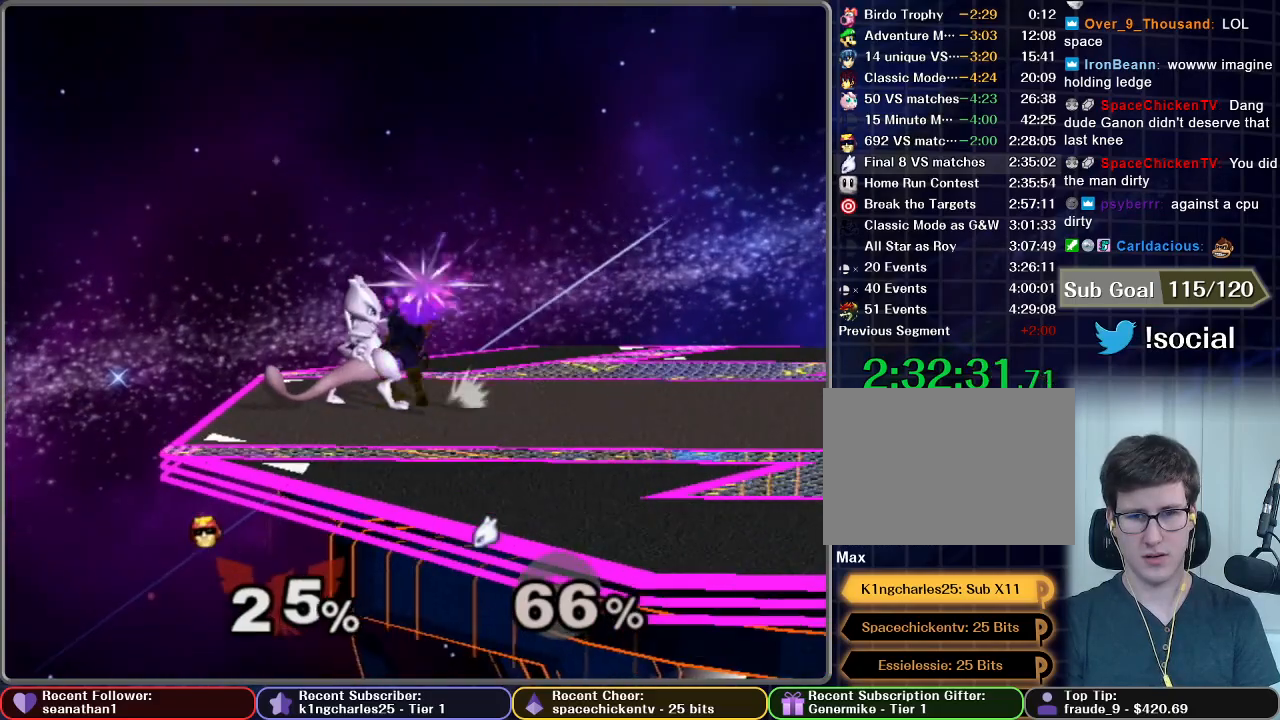
{"buttons": [], "left_stick": "down", "right_stick": "center"}
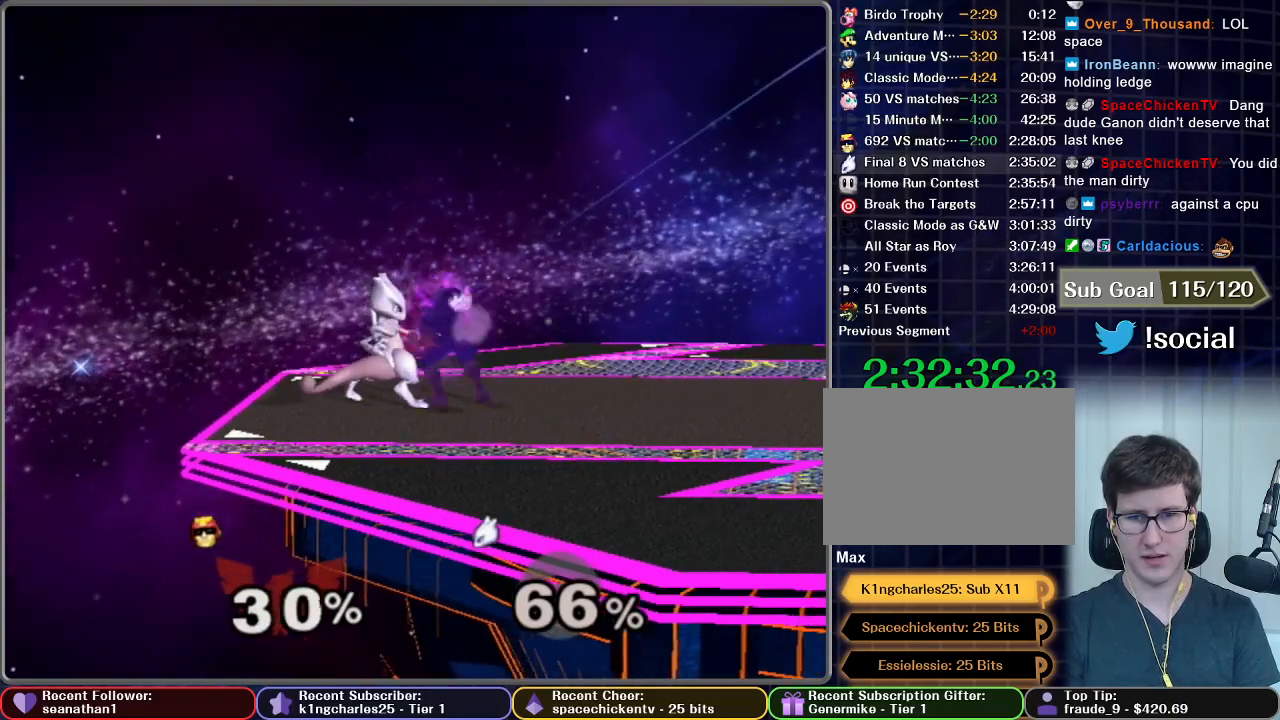
{"buttons": [], "left_stick": "down", "right_stick": "center"}
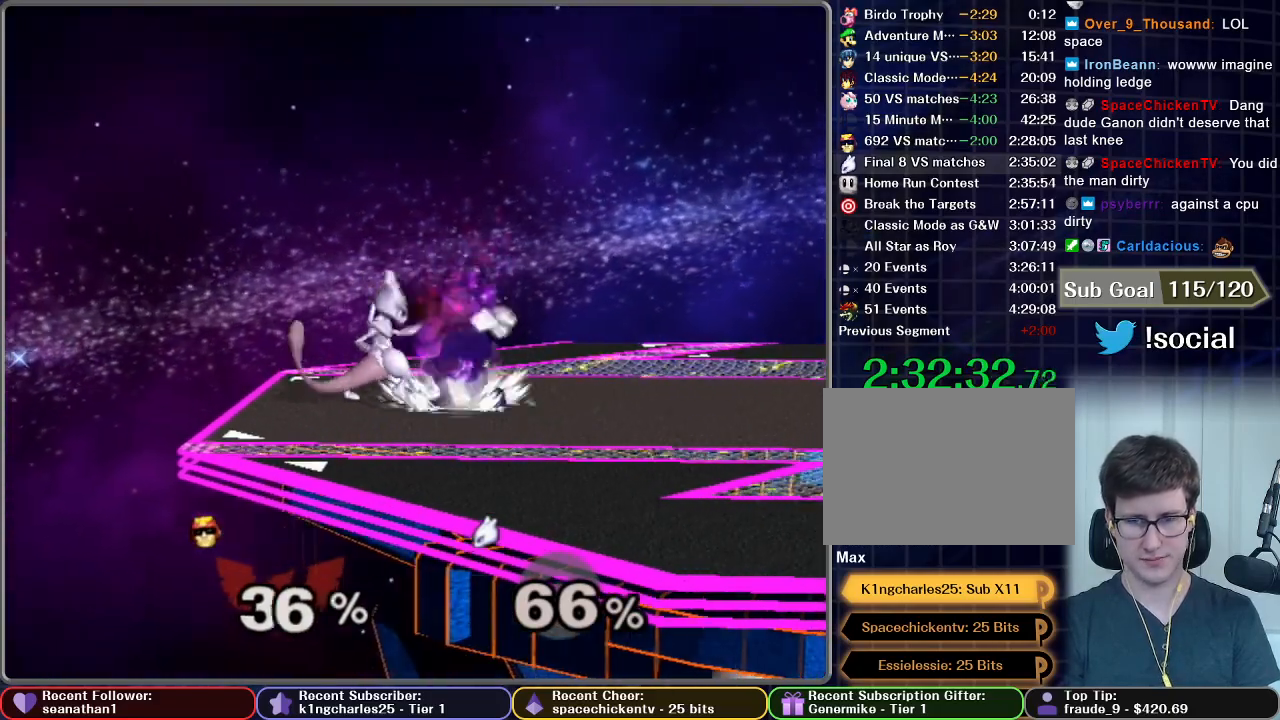
{"buttons": [], "left_stick": "down", "right_stick": "center", "button_events": [[133, "A", "down"], [200, "A", "up"], [367, "A", "down"], [450, "A", "up"]]}
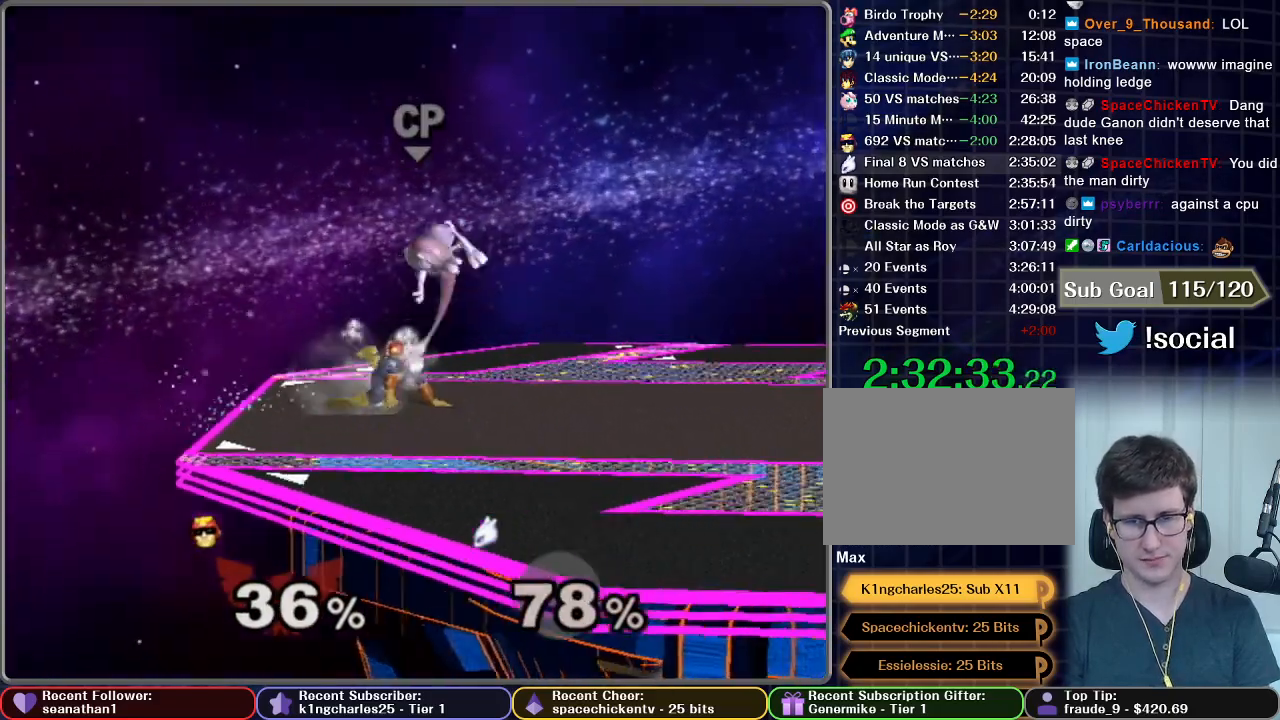
{"buttons": ["A", "X"], "left_stick": "right", "right_stick": "center", "button_events": [[17, "A", "down"], [84, "A", "up"], [384, "X", "down"], [501, "A", "down"]]}
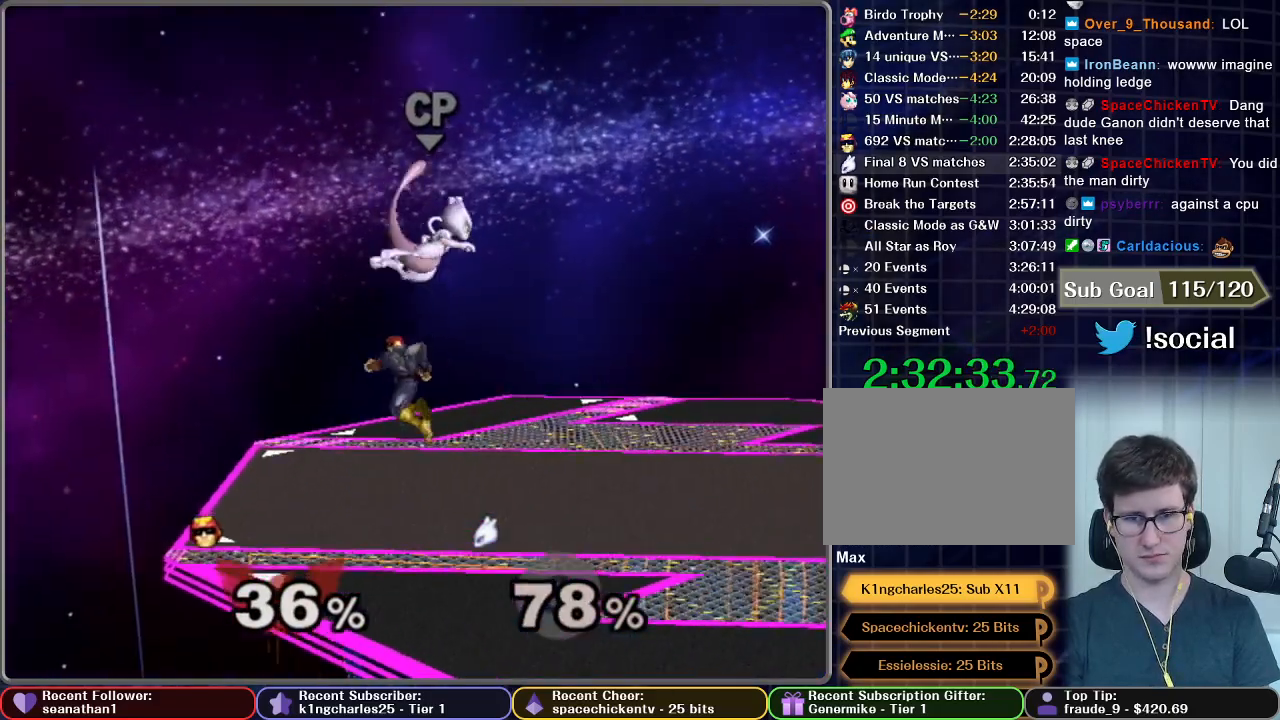
{"buttons": ["A"], "left_stick": "down", "right_stick": "center", "button_events": [[33, "X", "up"]]}
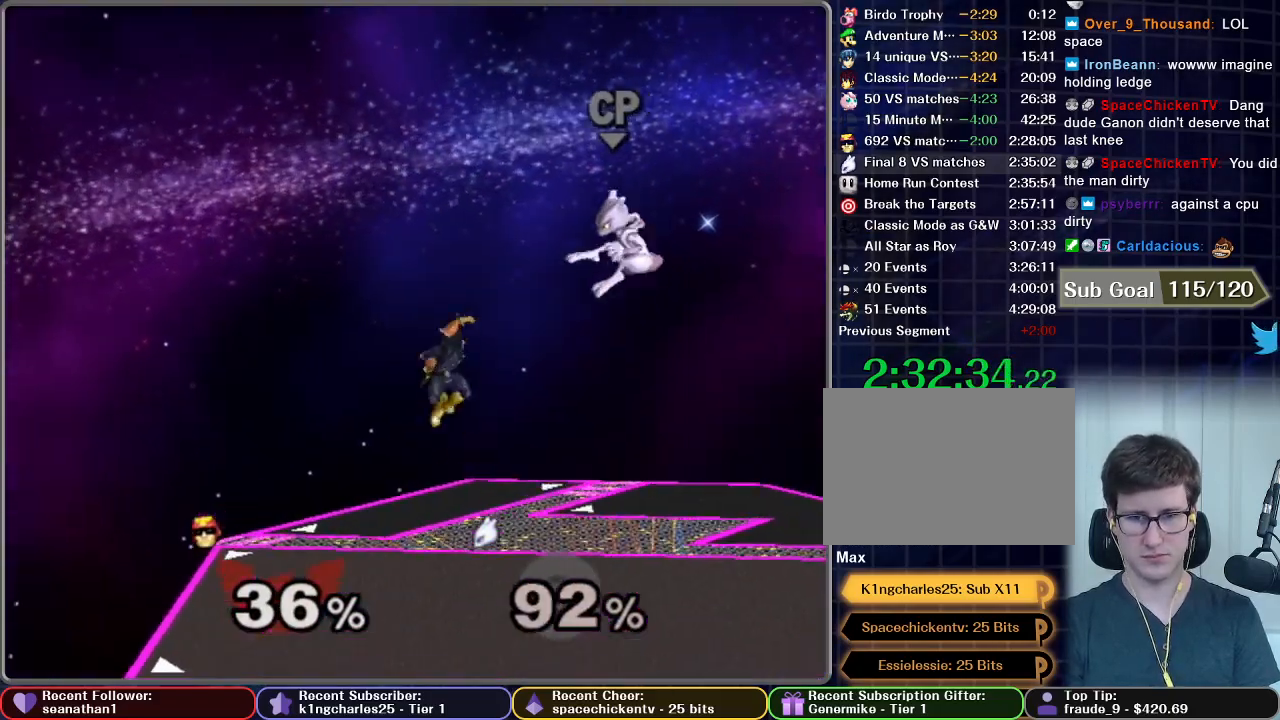
{"buttons": [], "left_stick": "right", "right_stick": "center", "button_events": [[34, "A", "up"]]}
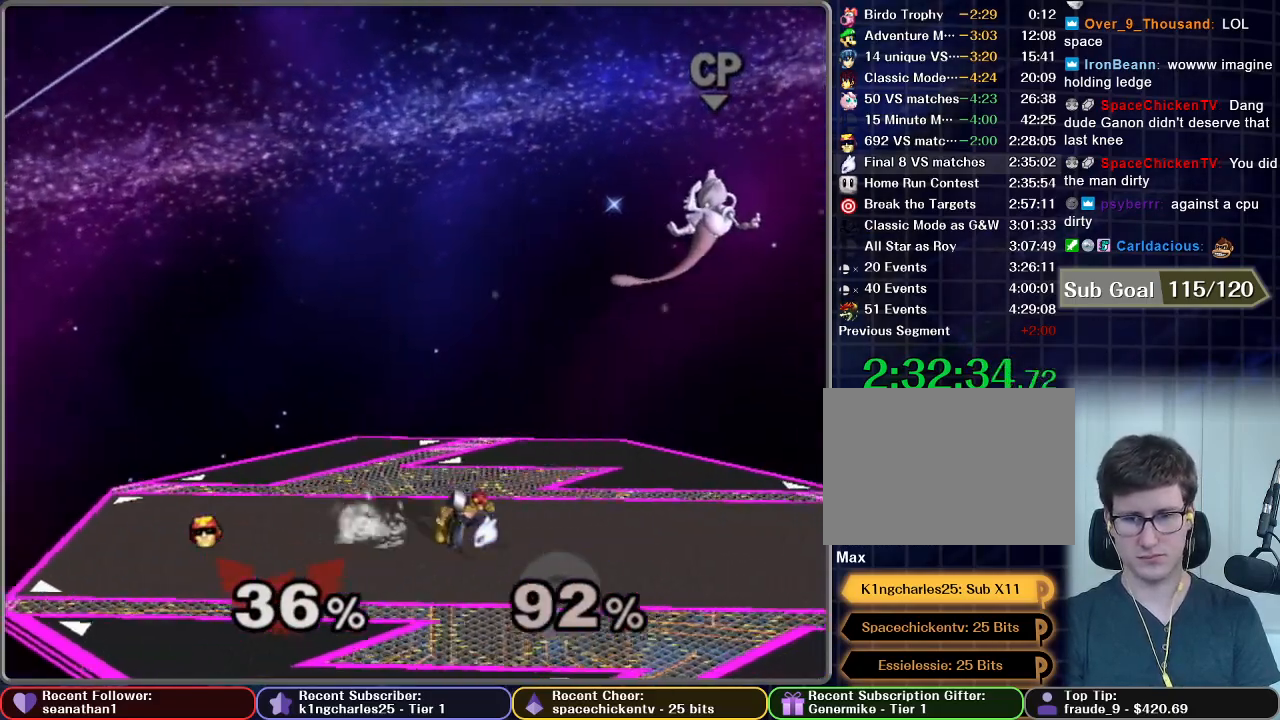
{"buttons": ["A"], "left_stick": "right", "right_stick": "center", "button_events": [[33, "X", "down"], [100, "A", "down"], [183, "X", "up"]]}
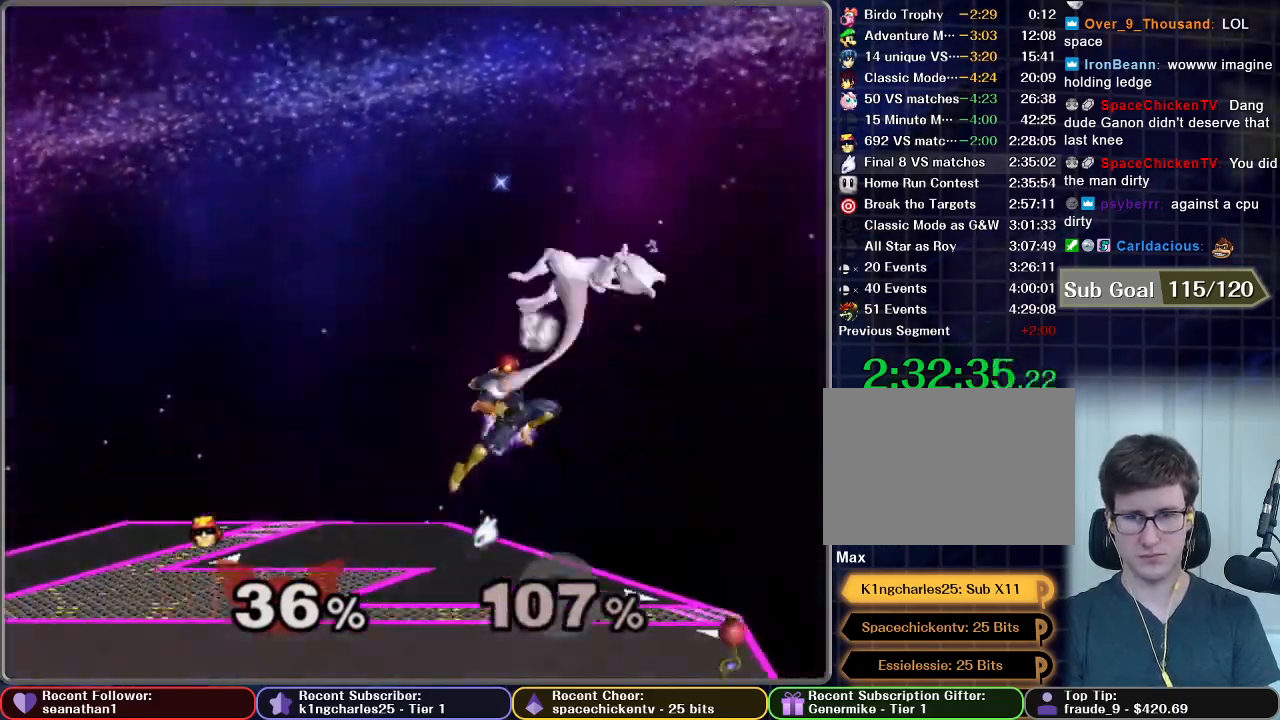
{"buttons": ["X"], "left_stick": "left", "right_stick": "center", "button_events": [[217, "A", "up"], [501, "X", "down"]]}
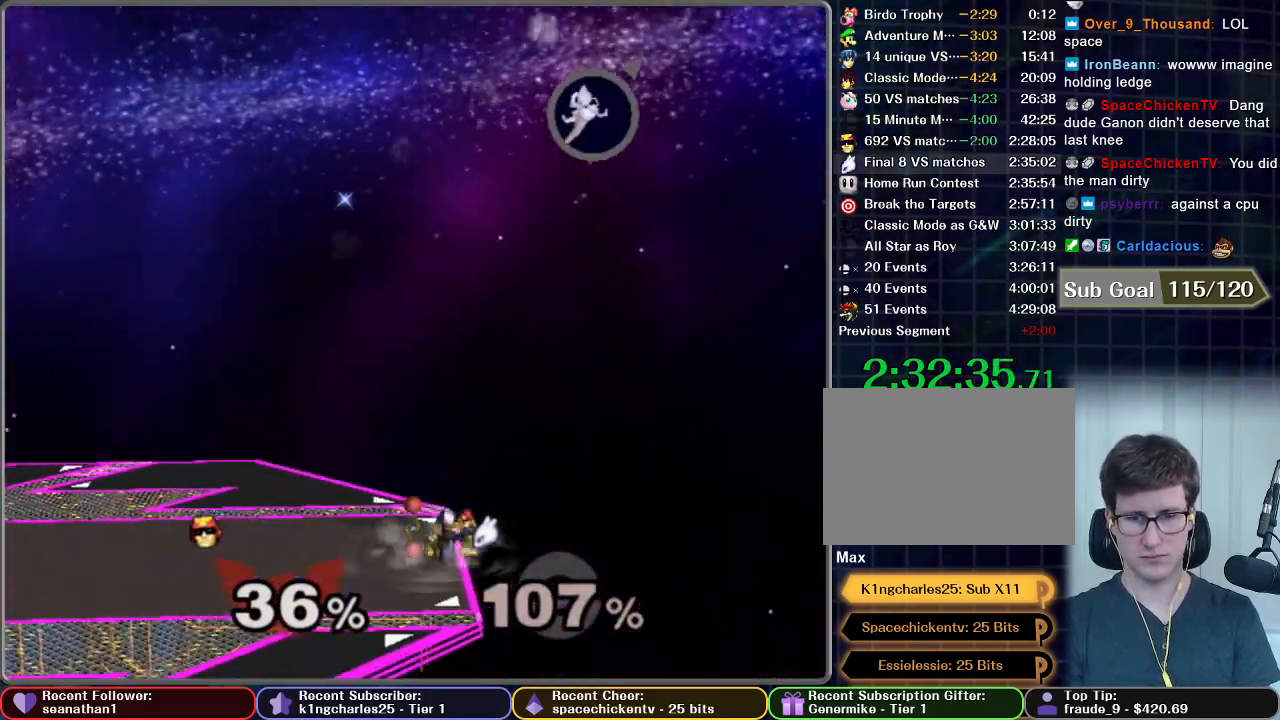
{"buttons": [], "left_stick": "center", "right_stick": "center", "button_events": [[50, "X", "up"], [117, "X", "down"], [167, "X", "up"]]}